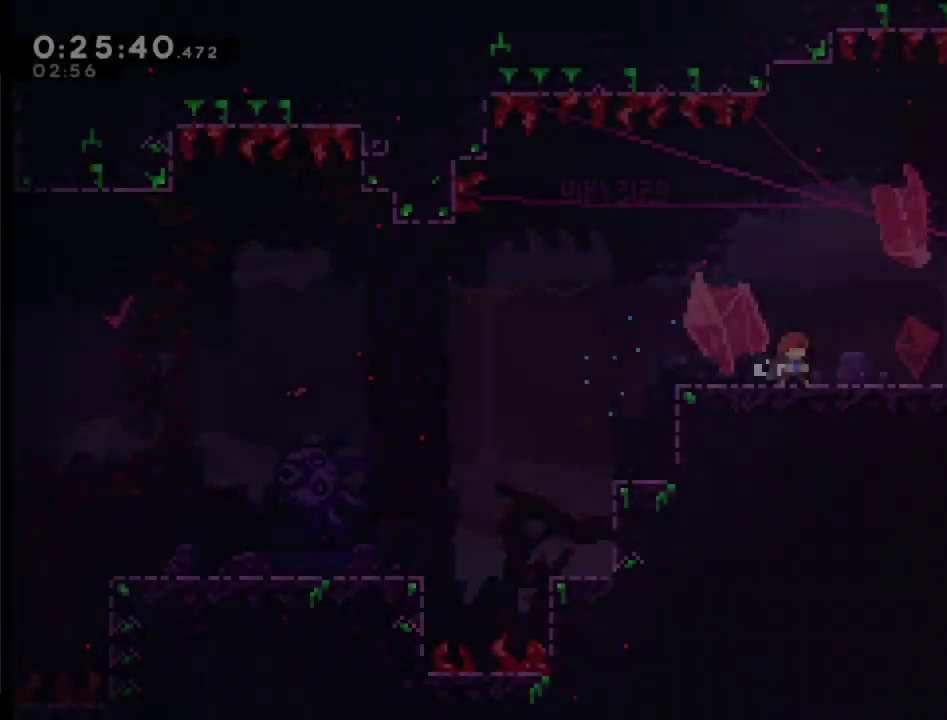
Gameplay with a controller (Xbox layout); each line is a JSON object with the inputs held at the frame after it. "events" lists button and stick changes between this image and that frame as [ms after this image, input, new state], when the widget could be followed in between. Not read: L2 R2.
{"buttons": ["DPAD_UP", "DPAD_RIGHT"], "left_stick": "center", "right_stick": "center", "events": [[350, "DPAD_UP", "down"]]}
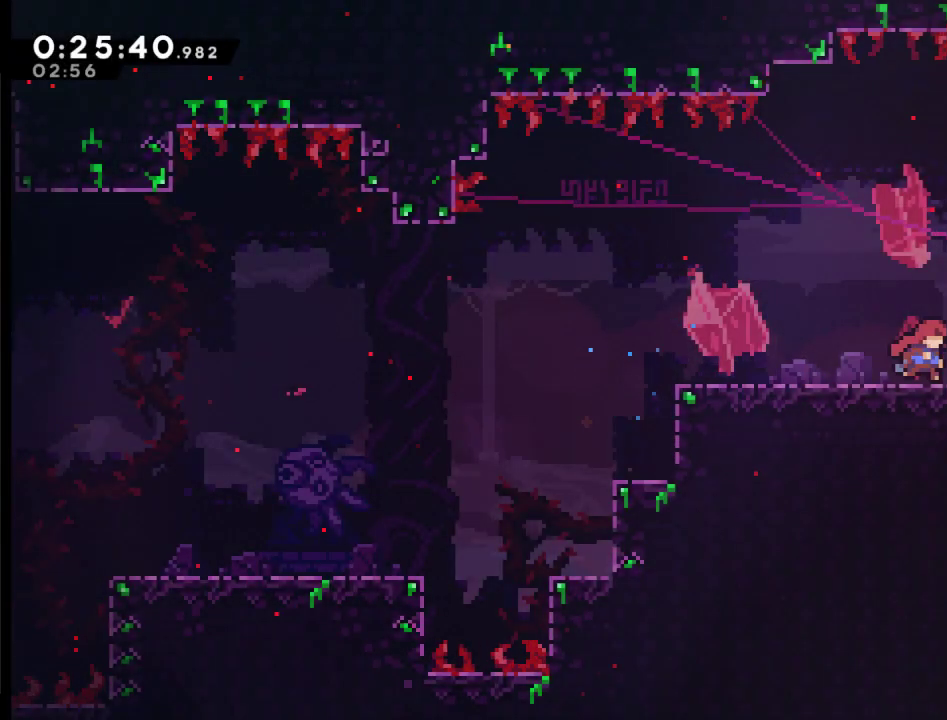
{"buttons": ["A", "X", "DPAD_UP", "DPAD_RIGHT"], "left_stick": "center", "right_stick": "center", "events": [[50, "A", "down"], [383, "X", "down"]]}
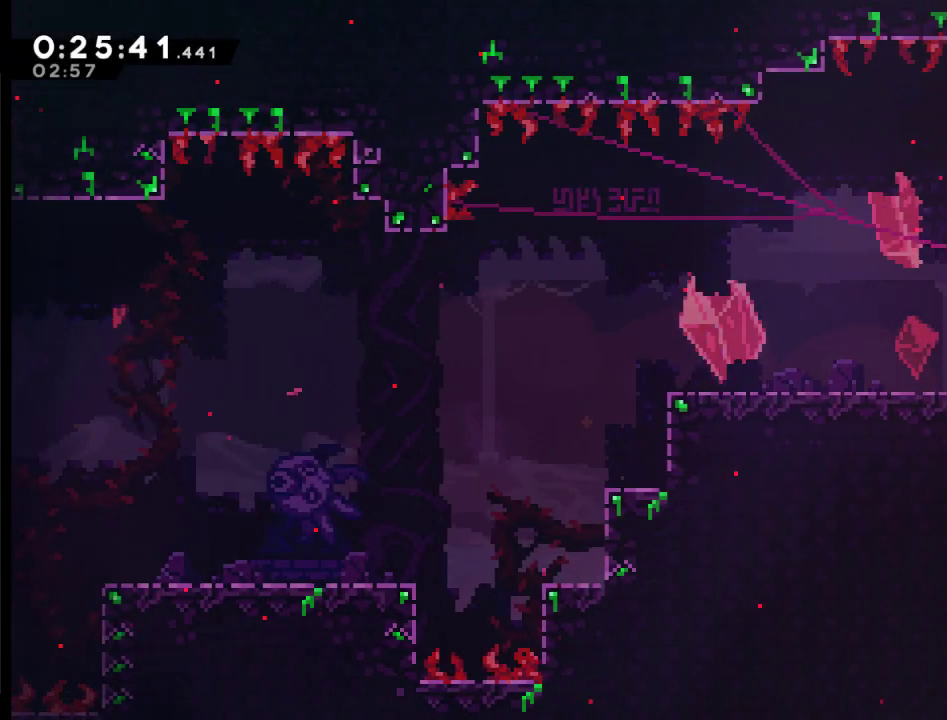
{"buttons": [], "left_stick": "center", "right_stick": "center", "events": [[17, "A", "up"], [117, "X", "up"], [150, "DPAD_UP", "up"], [483, "DPAD_RIGHT", "up"]]}
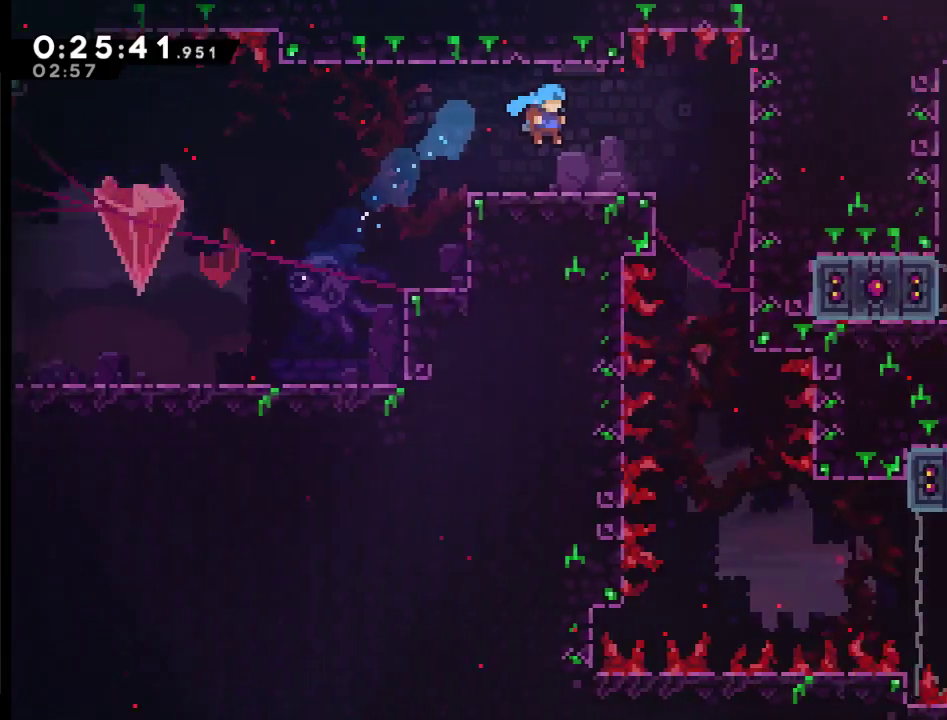
{"buttons": ["DPAD_RIGHT"], "left_stick": "center", "right_stick": "center", "events": [[283, "DPAD_RIGHT", "down"]]}
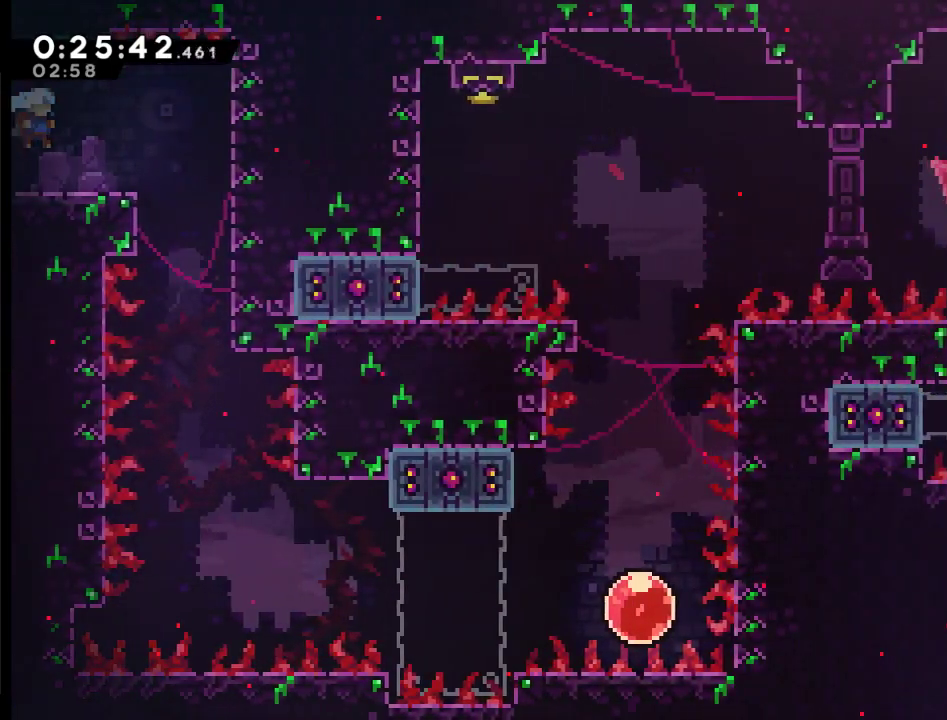
{"buttons": [], "left_stick": "center", "right_stick": "center", "events": [[117, "DPAD_UP", "down"], [317, "DPAD_UP", "up"], [350, "DPAD_RIGHT", "up"]]}
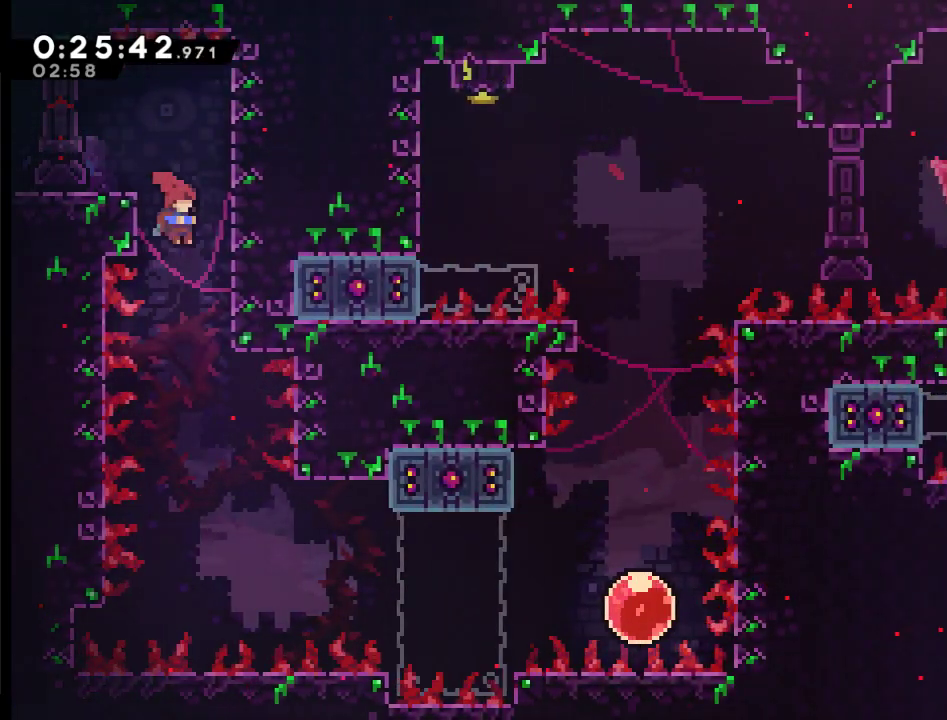
{"buttons": ["X", "DPAD_RIGHT"], "left_stick": "center", "right_stick": "center", "events": [[383, "DPAD_RIGHT", "down"], [450, "X", "down"]]}
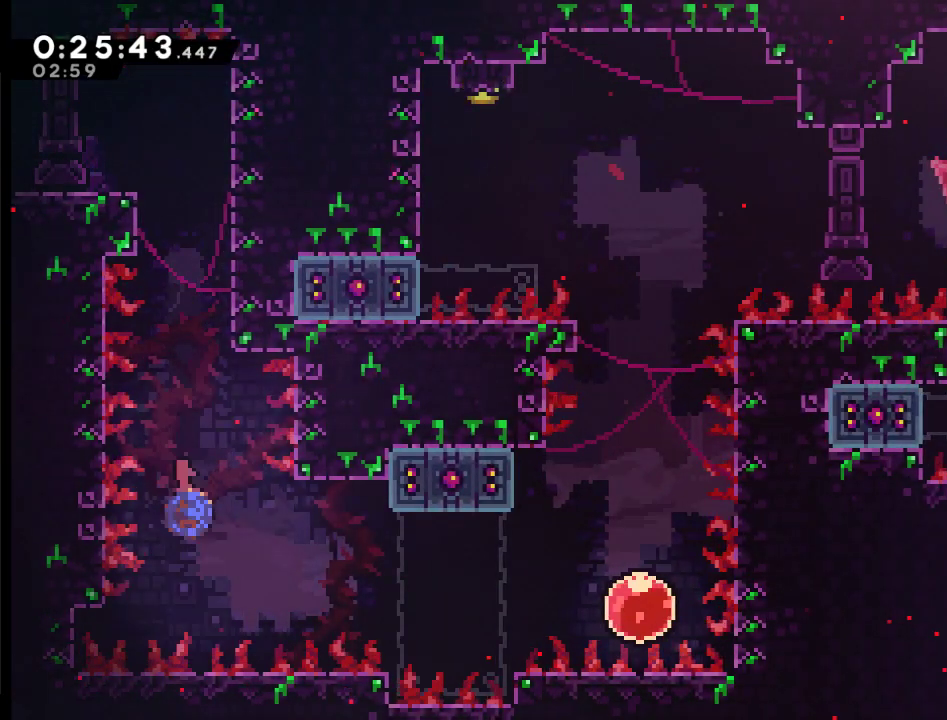
{"buttons": ["DPAD_RIGHT"], "left_stick": "center", "right_stick": "center", "events": [[183, "X", "up"], [250, "DPAD_RIGHT", "up"], [383, "DPAD_RIGHT", "down"]]}
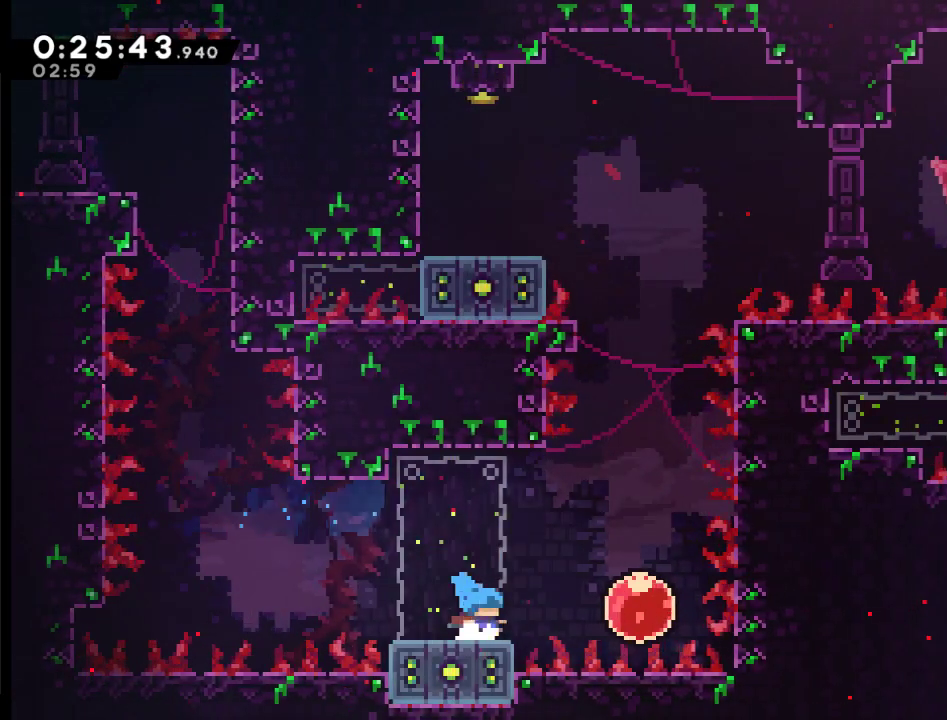
{"buttons": ["DPAD_UP"], "left_stick": "center", "right_stick": "center", "events": [[50, "A", "down"], [183, "A", "up"], [350, "DPAD_RIGHT", "up"], [450, "DPAD_UP", "down"]]}
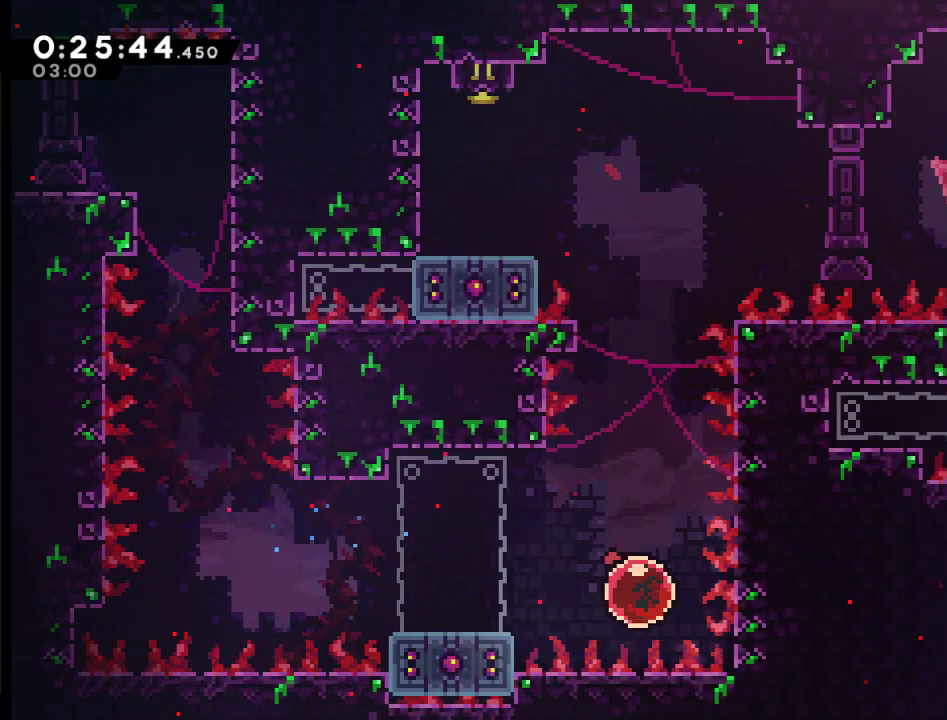
{"buttons": ["DPAD_UP", "DPAD_LEFT"], "left_stick": "center", "right_stick": "center", "events": [[483, "DPAD_LEFT", "down"]]}
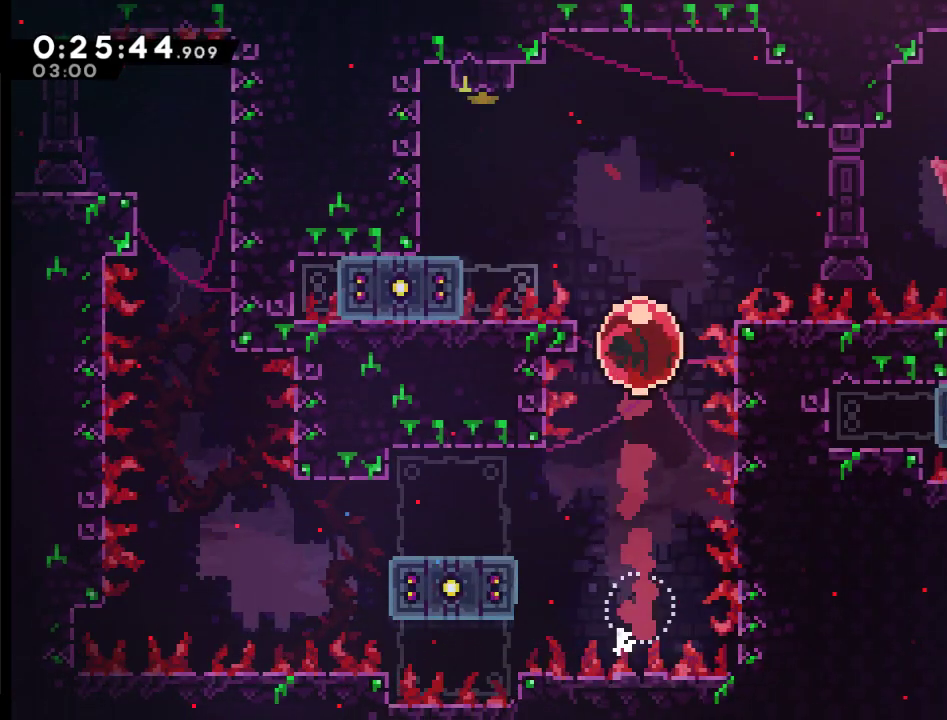
{"buttons": ["X", "DPAD_UP", "DPAD_LEFT"], "left_stick": "center", "right_stick": "center", "events": [[150, "X", "down"]]}
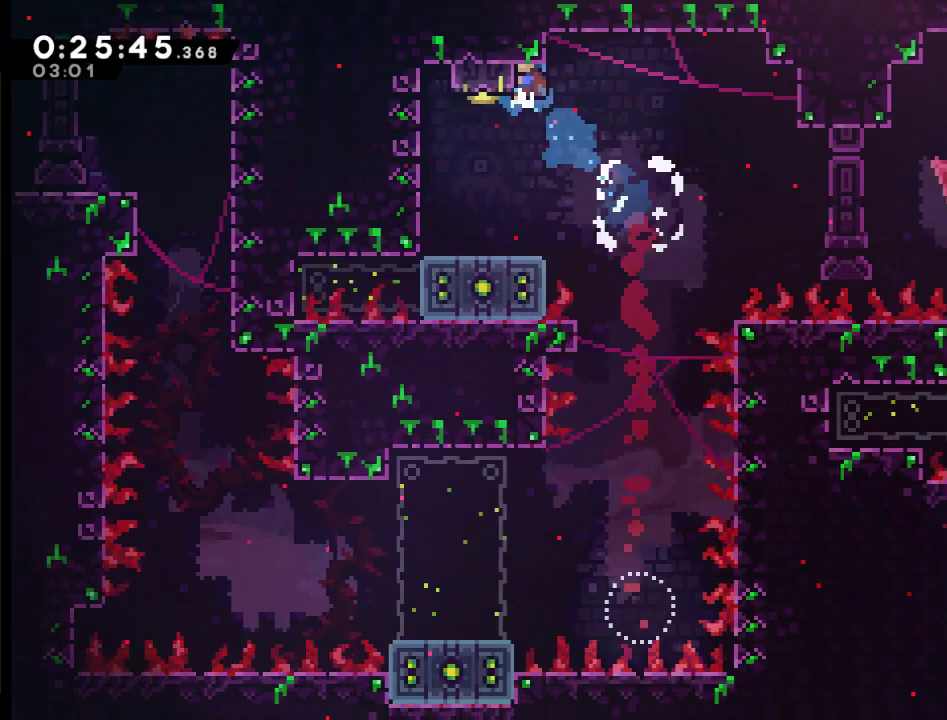
{"buttons": ["DPAD_UP"], "left_stick": "center", "right_stick": "center", "events": [[17, "DPAD_LEFT", "up"], [83, "DPAD_LEFT", "down"], [83, "X", "up"], [183, "DPAD_UP", "up"], [350, "DPAD_LEFT", "up"], [483, "DPAD_UP", "down"]]}
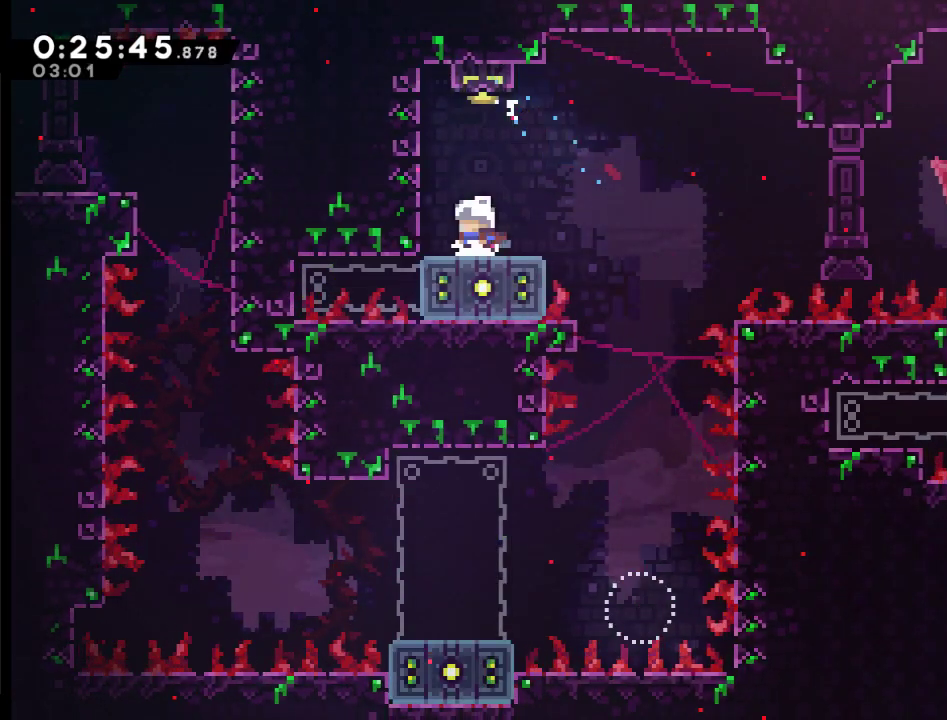
{"buttons": ["DPAD_RIGHT"], "left_stick": "center", "right_stick": "center", "events": [[17, "A", "down"], [183, "X", "down"], [283, "A", "up"], [283, "X", "up"], [317, "DPAD_UP", "up"], [450, "DPAD_RIGHT", "down"]]}
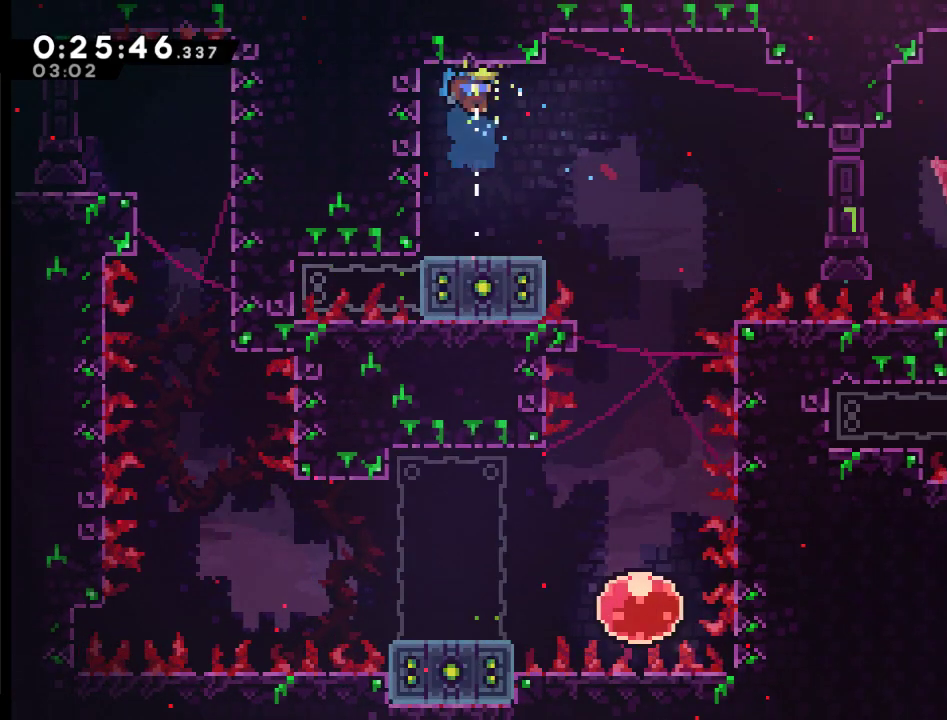
{"buttons": ["A", "DPAD_RIGHT"], "left_stick": "center", "right_stick": "center", "events": [[217, "DPAD_RIGHT", "up"], [317, "DPAD_RIGHT", "down"], [350, "A", "down"]]}
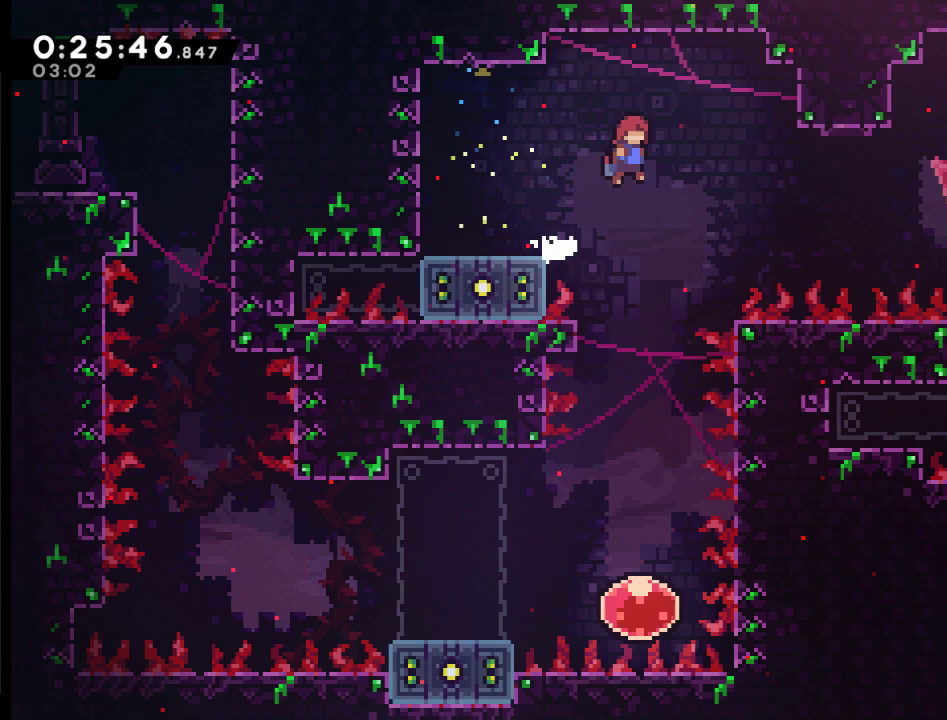
{"buttons": ["X", "DPAD_RIGHT"], "left_stick": "center", "right_stick": "center", "events": [[150, "A", "up"], [417, "X", "down"]]}
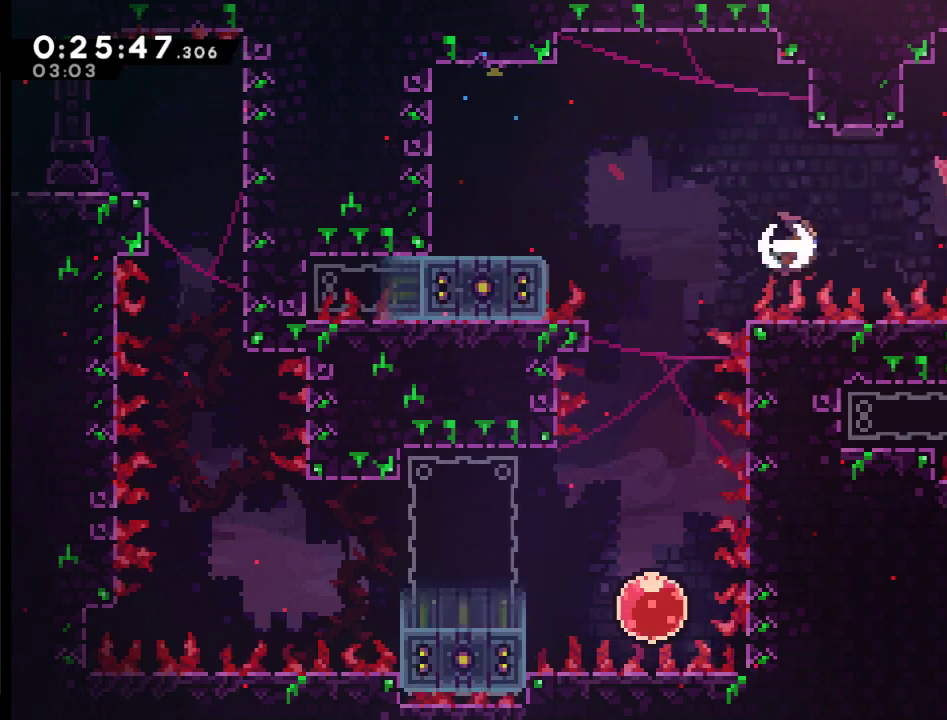
{"buttons": [], "left_stick": "center", "right_stick": "center", "events": [[17, "X", "up"], [283, "DPAD_RIGHT", "up"], [383, "DPAD_RIGHT", "down"], [450, "DPAD_RIGHT", "up"]]}
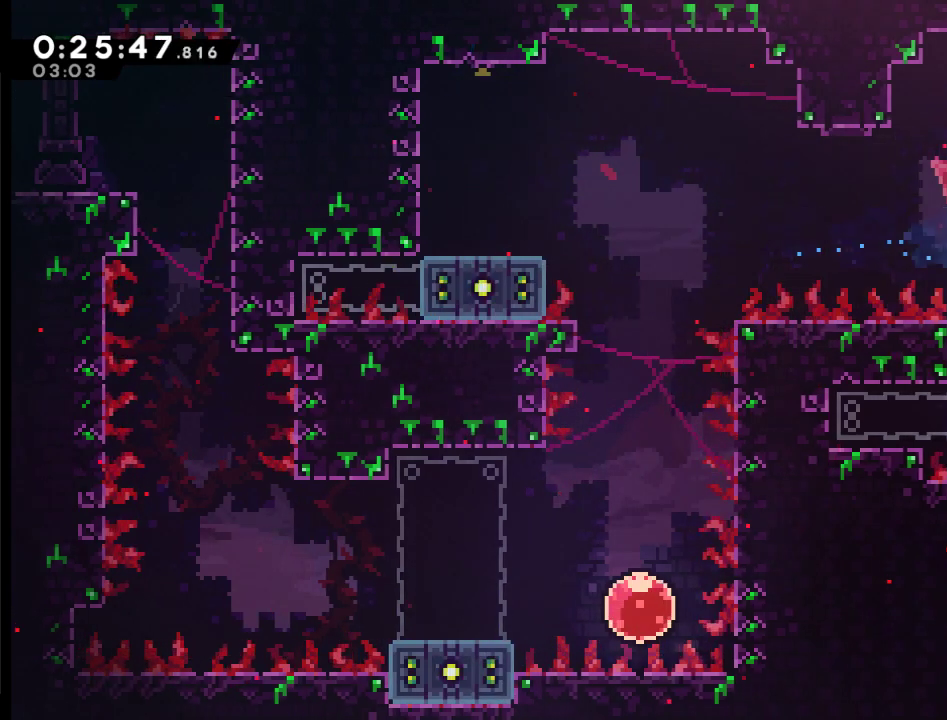
{"buttons": ["A", "X", "DPAD_RIGHT"], "left_stick": "center", "right_stick": "center", "events": [[17, "A", "down"], [50, "DPAD_UP", "down"], [317, "X", "down"], [350, "DPAD_RIGHT", "down"], [483, "DPAD_UP", "up"]]}
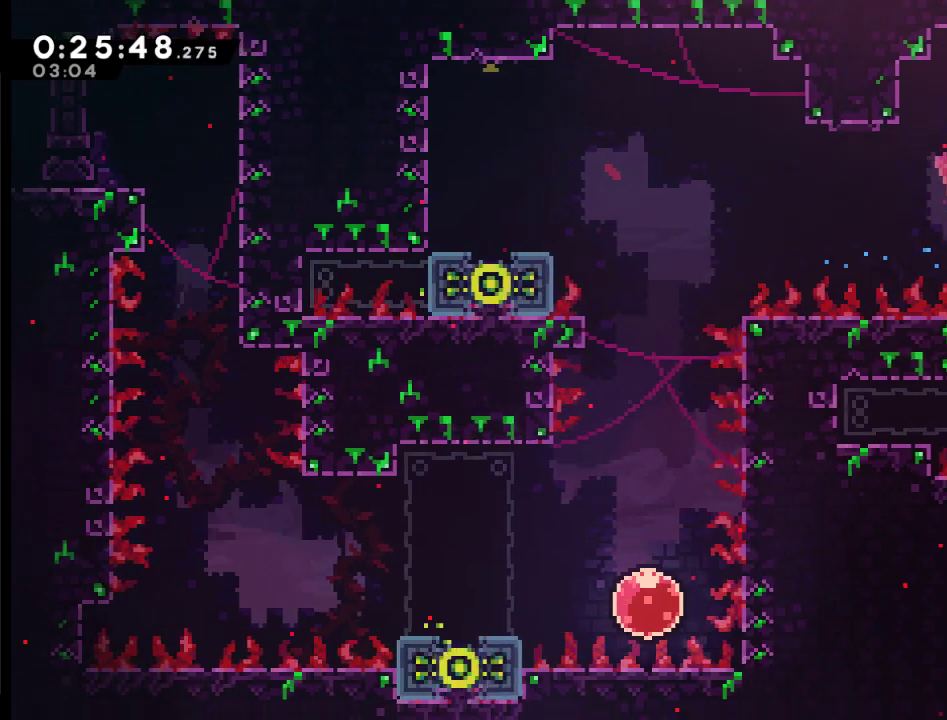
{"buttons": [], "left_stick": "center", "right_stick": "center", "events": [[17, "A", "up"], [117, "X", "up"], [483, "DPAD_RIGHT", "up"]]}
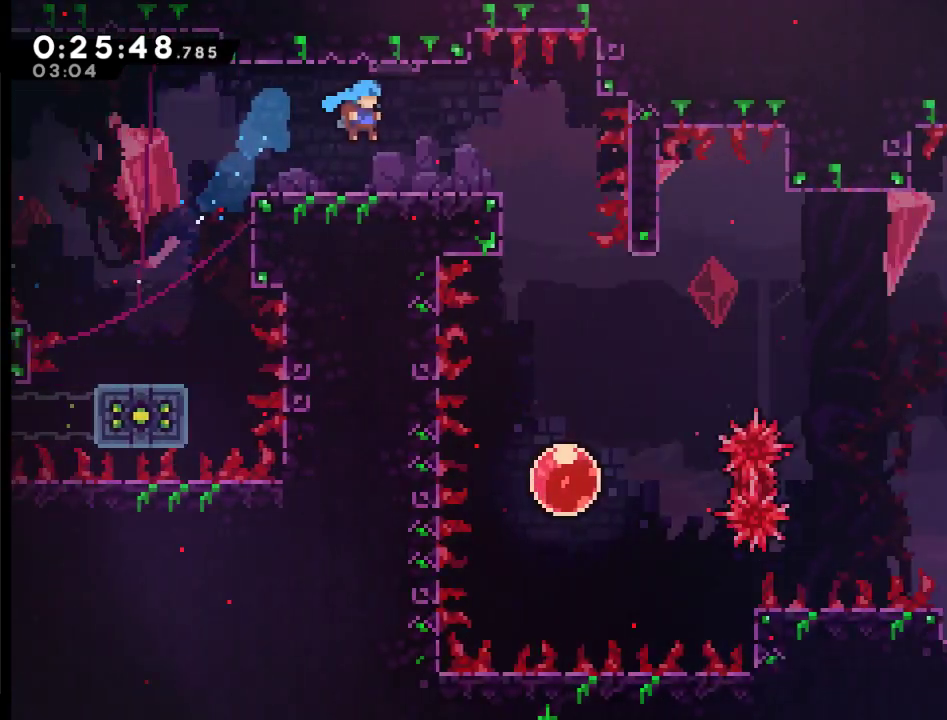
{"buttons": ["DPAD_RIGHT"], "left_stick": "center", "right_stick": "center", "events": [[217, "DPAD_RIGHT", "down"]]}
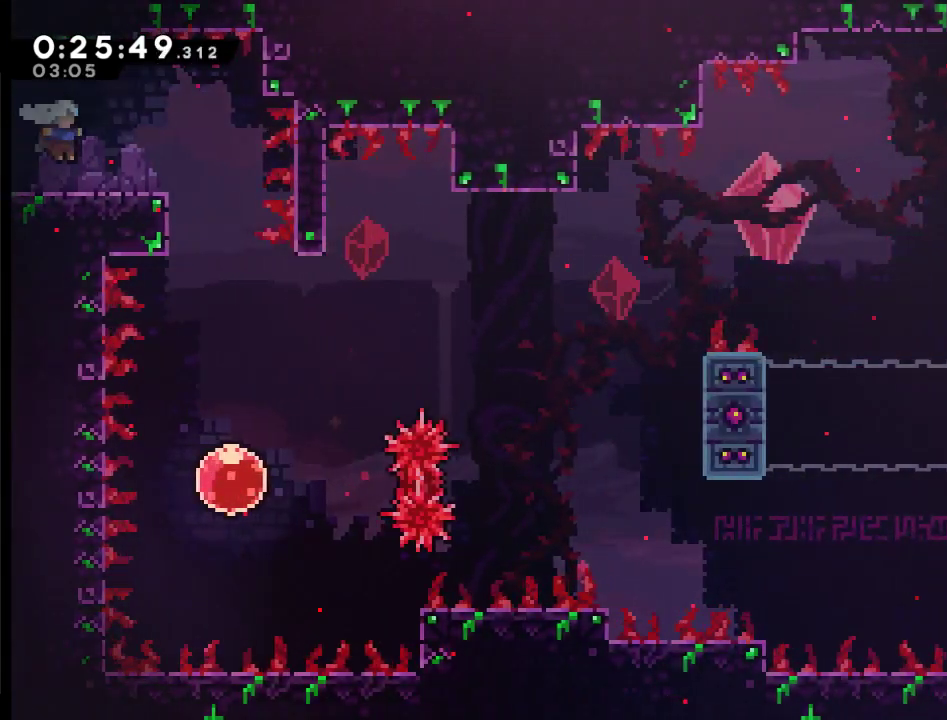
{"buttons": [], "left_stick": "center", "right_stick": "center", "events": [[483, "DPAD_RIGHT", "up"]]}
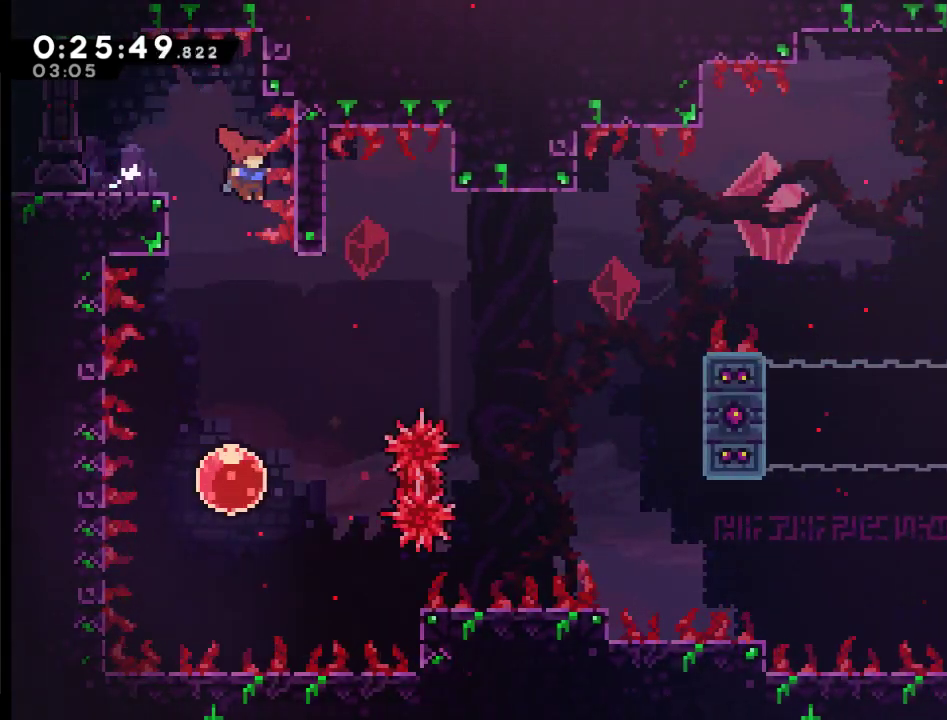
{"buttons": [], "left_stick": "center", "right_stick": "center", "events": []}
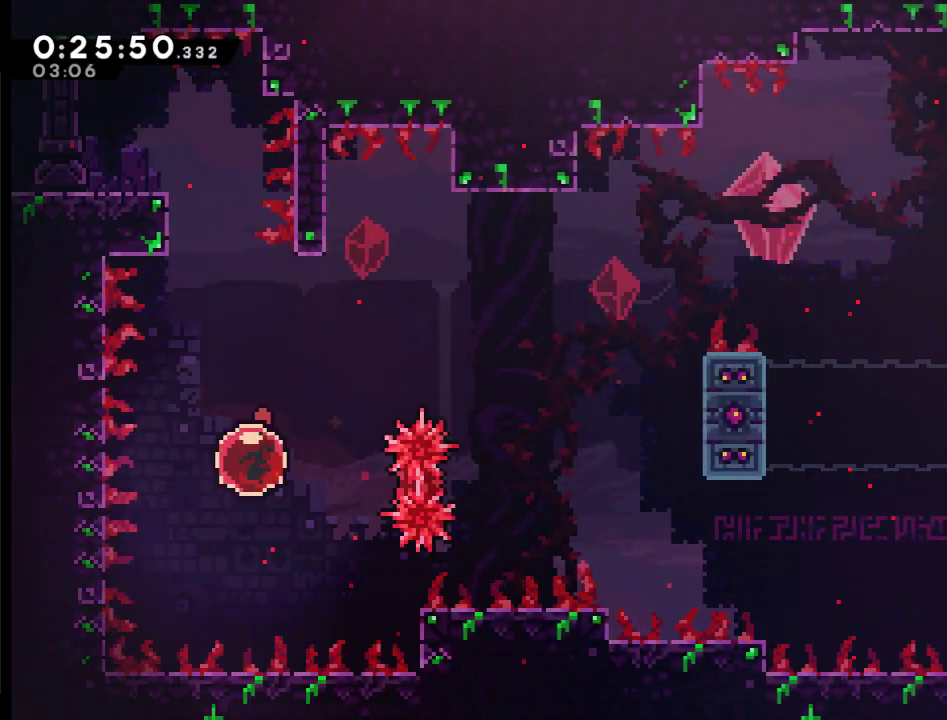
{"buttons": ["DPAD_UP", "DPAD_RIGHT"], "left_stick": "center", "right_stick": "center", "events": [[17, "DPAD_UP", "down"], [50, "DPAD_RIGHT", "down"]]}
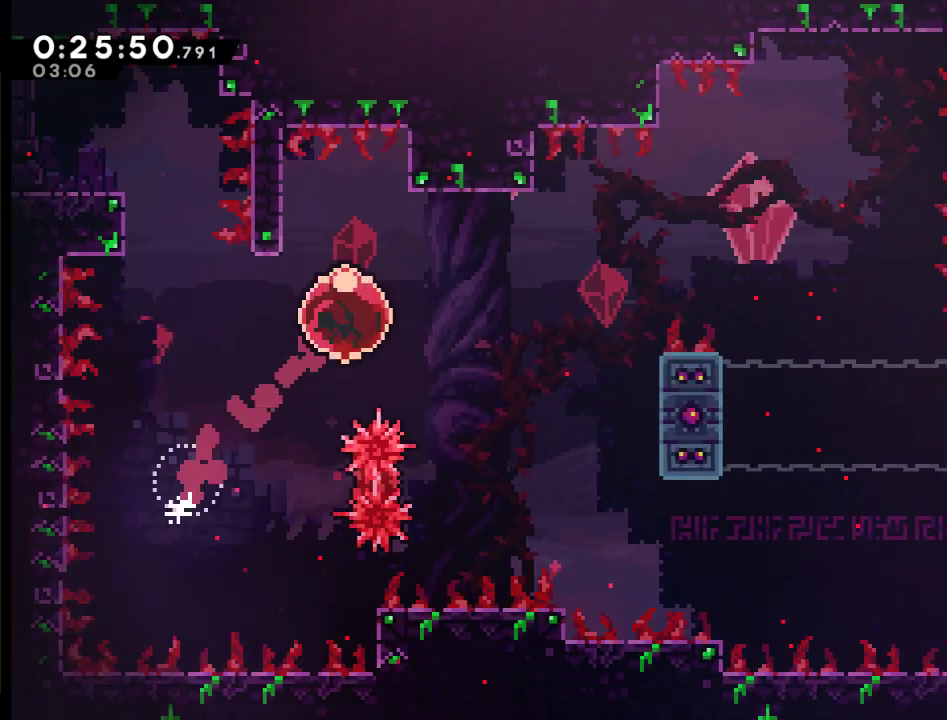
{"buttons": ["DPAD_RIGHT"], "left_stick": "center", "right_stick": "center", "events": [[183, "DPAD_UP", "up"]]}
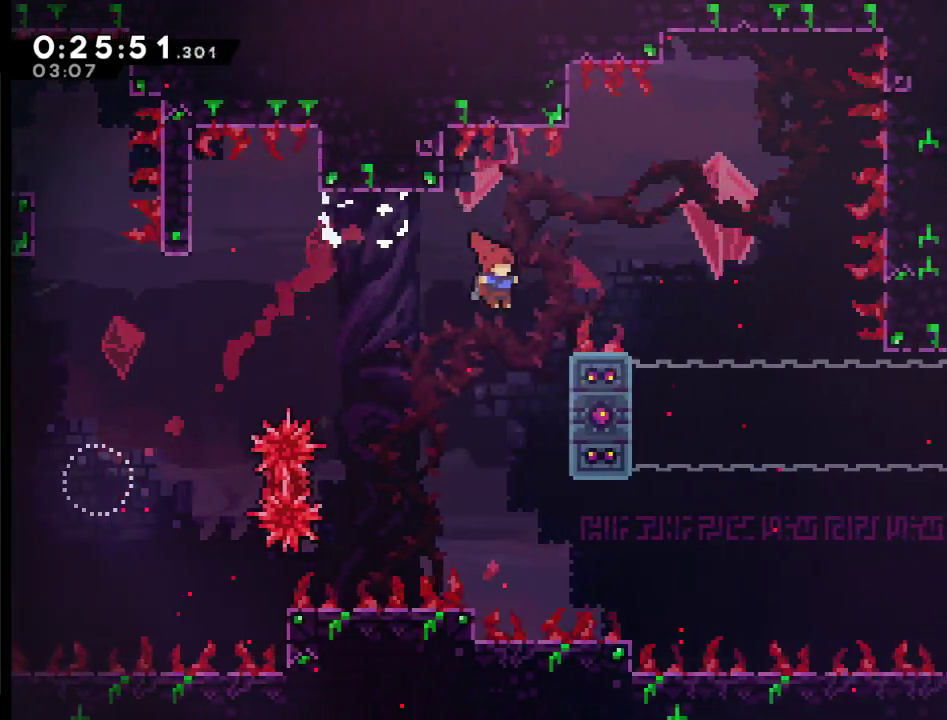
{"buttons": ["A", "DPAD_UP", "DPAD_RIGHT"], "left_stick": "center", "right_stick": "center", "events": [[250, "DPAD_UP", "down"], [450, "A", "down"]]}
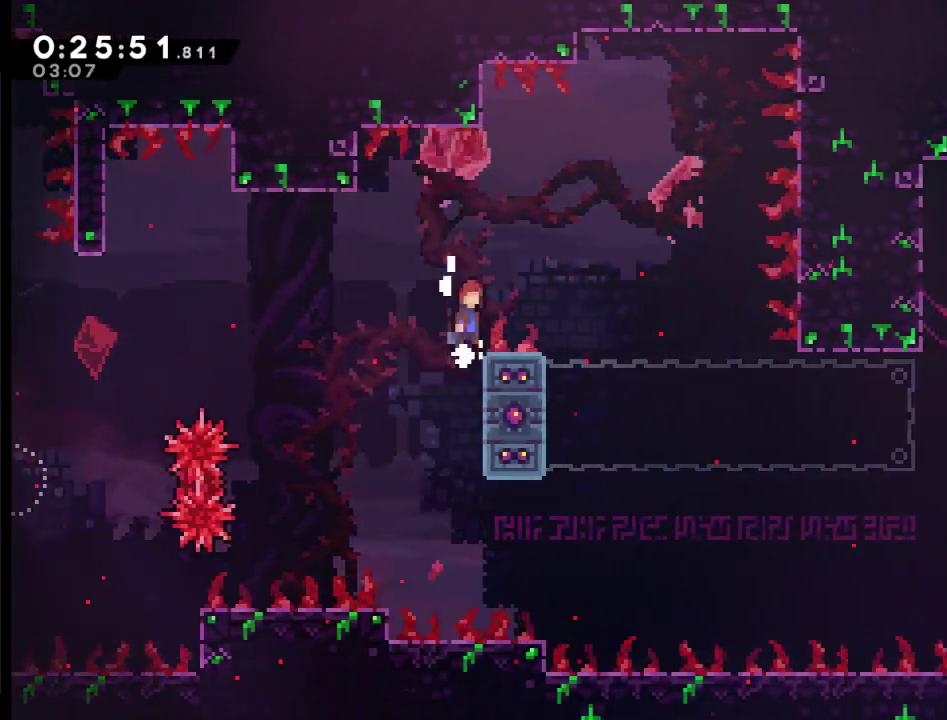
{"buttons": ["DPAD_LEFT"], "left_stick": "center", "right_stick": "center", "events": [[50, "DPAD_UP", "up"], [217, "A", "up"], [350, "DPAD_RIGHT", "up"], [383, "DPAD_LEFT", "down"]]}
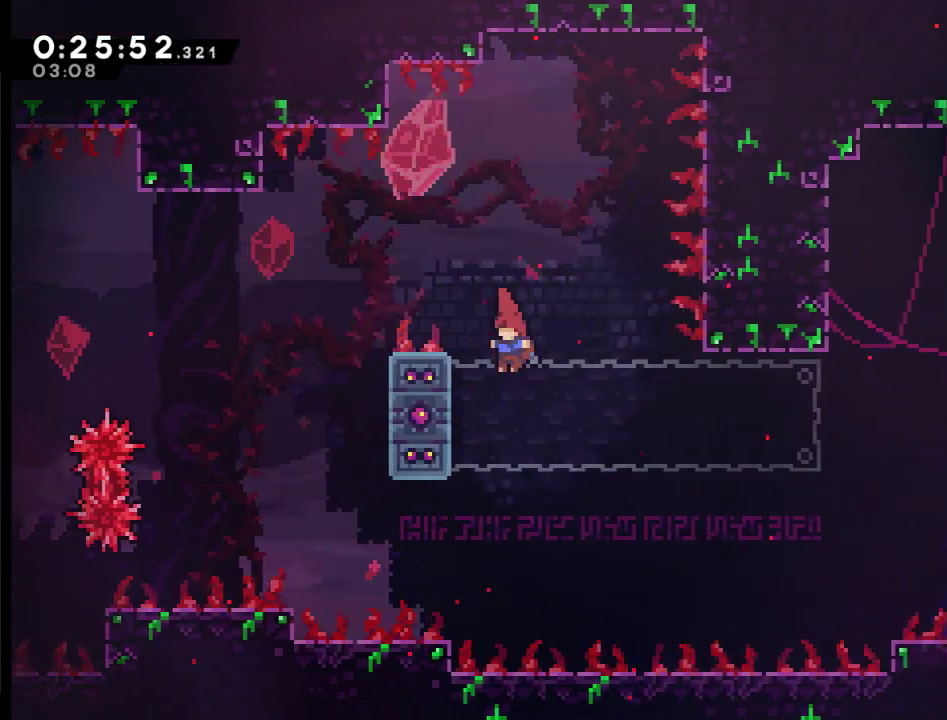
{"buttons": ["DPAD_UP"], "left_stick": "center", "right_stick": "center", "events": [[50, "DPAD_UP", "down"], [417, "DPAD_LEFT", "up"]]}
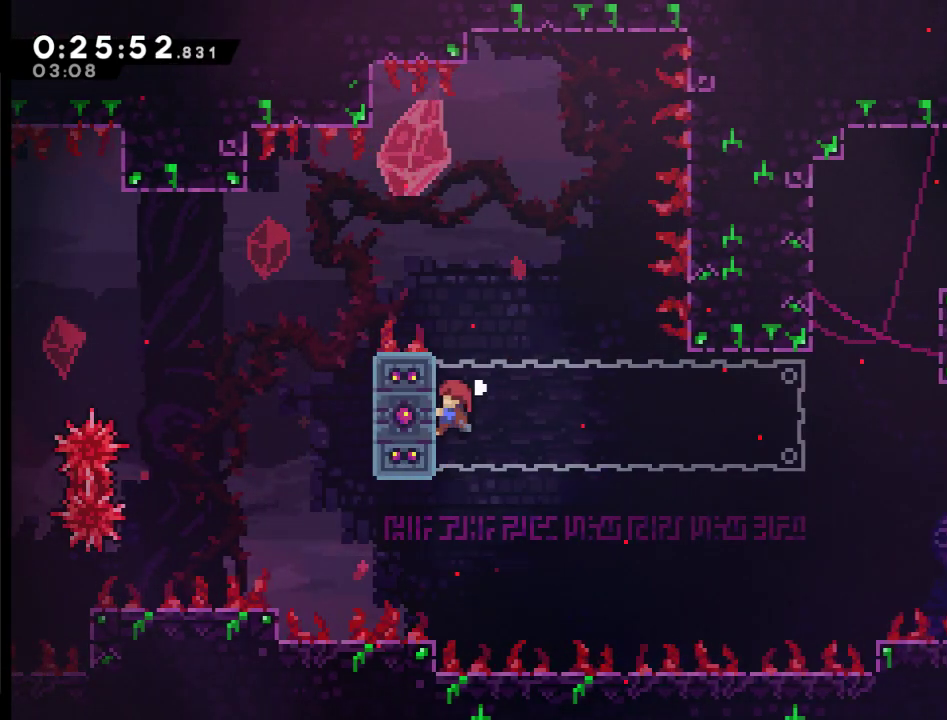
{"buttons": ["X", "DPAD_UP", "DPAD_RIGHT"], "left_stick": "center", "right_stick": "center", "events": [[50, "DPAD_UP", "up"], [183, "DPAD_RIGHT", "down"], [250, "X", "down"], [450, "DPAD_UP", "down"]]}
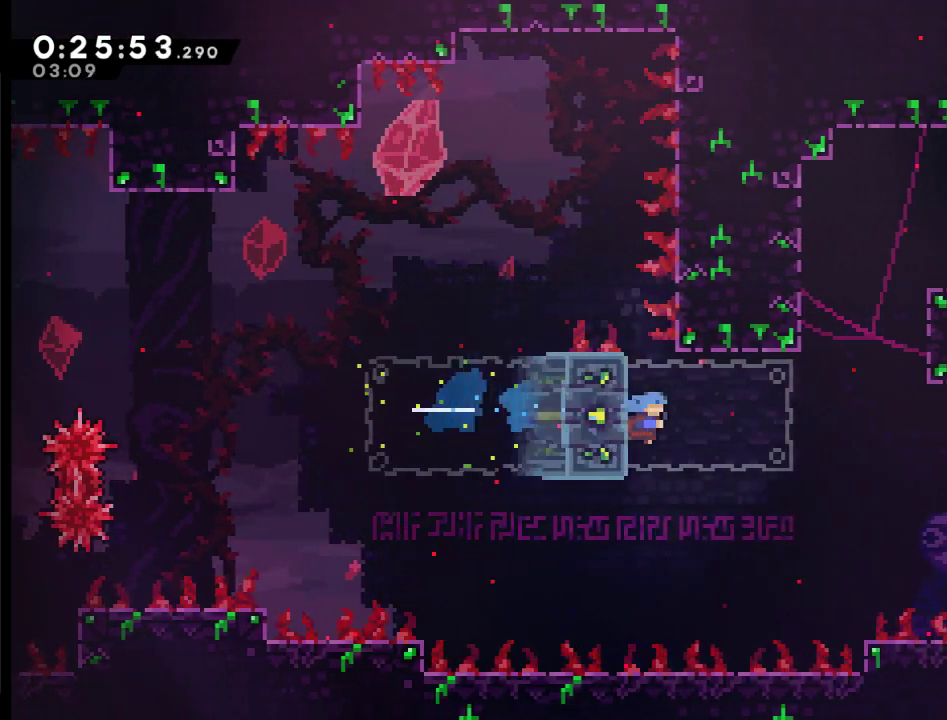
{"buttons": ["A", "DPAD_UP", "DPAD_RIGHT"], "left_stick": "center", "right_stick": "center", "events": [[17, "X", "up"], [50, "A", "down"], [117, "DPAD_RIGHT", "up"], [383, "DPAD_RIGHT", "down"]]}
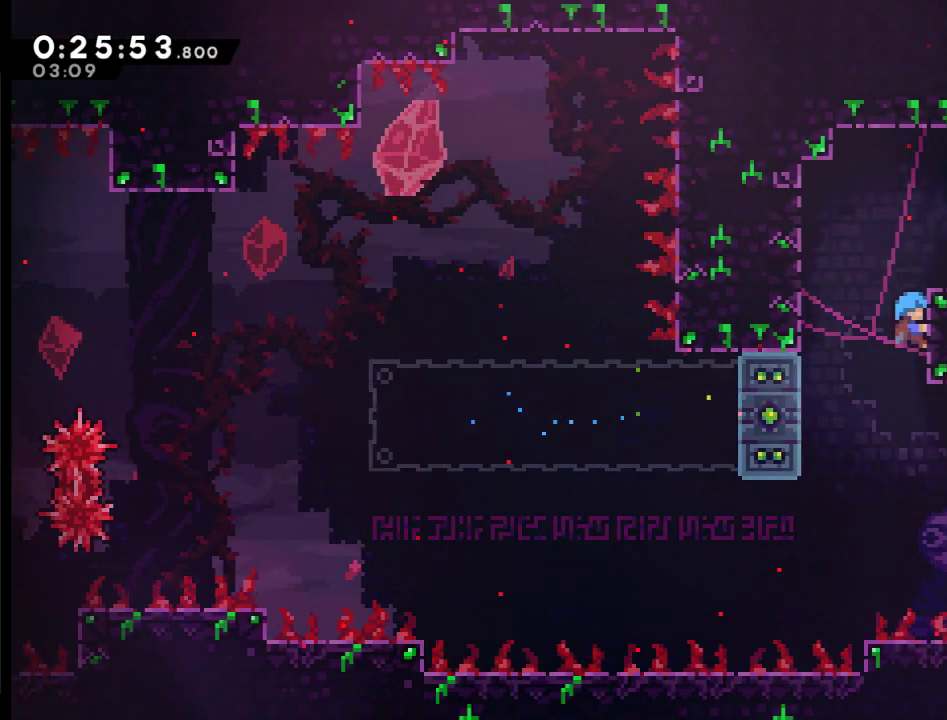
{"buttons": ["DPAD_RIGHT"], "left_stick": "center", "right_stick": "center", "events": [[17, "A", "up"], [117, "A", "down"], [217, "A", "up"], [250, "DPAD_UP", "up"]]}